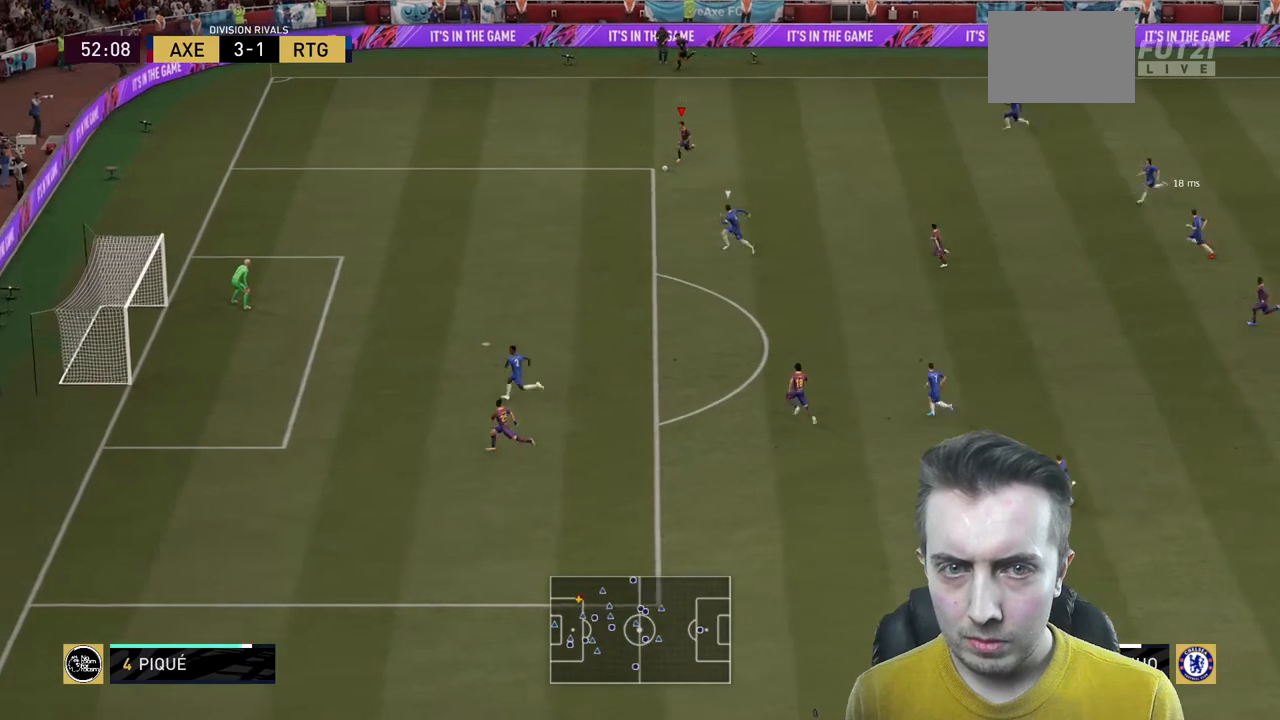
Gameplay with a controller (Xbox layout); each line is a JSON object with the inputs held at the frame after it. "events" lists button and stick changes between this image and that frame as [ms after this image, input, new state], when the widget could be followed in between. Not read: L3 R3.
{"buttons": [], "left_stick": "down", "right_stick": "center", "events": [[67, "left_stick", "down"], [100, "R2", "up"], [200, "A", "down"], [367, "A", "up"]]}
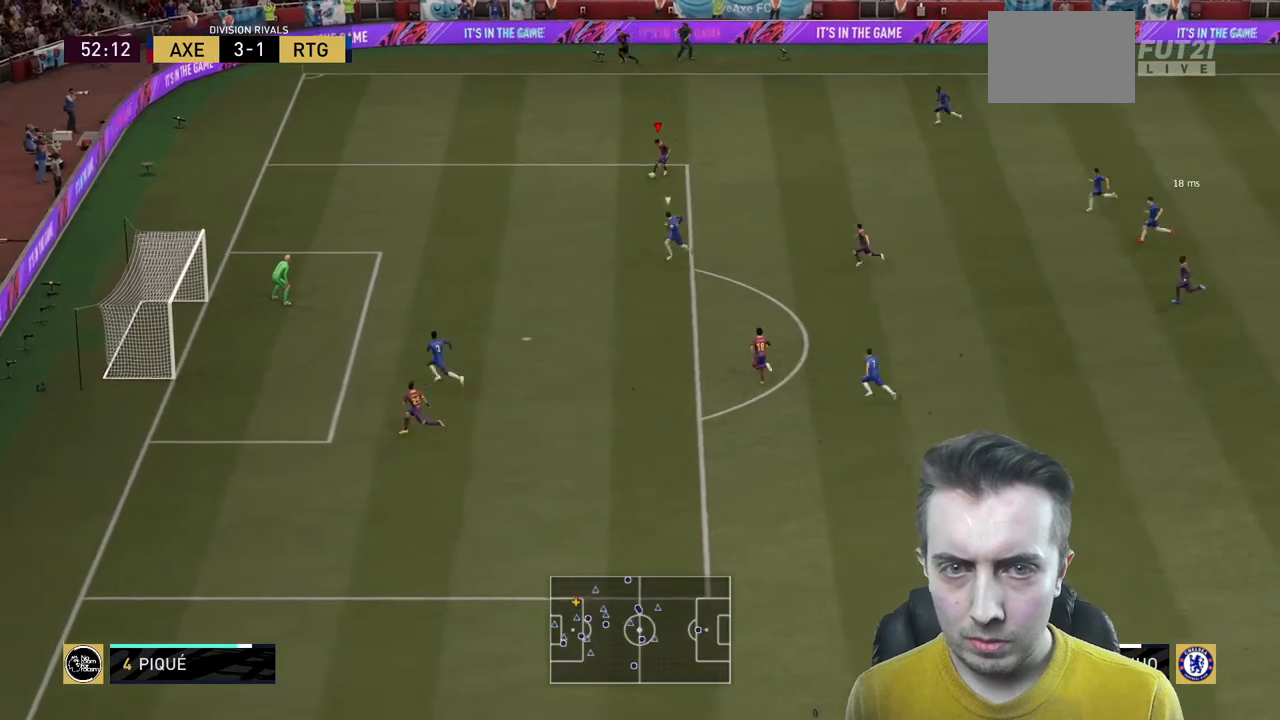
{"buttons": [], "left_stick": "down-left", "right_stick": "center", "events": [[501, "left_stick", "down-left"]]}
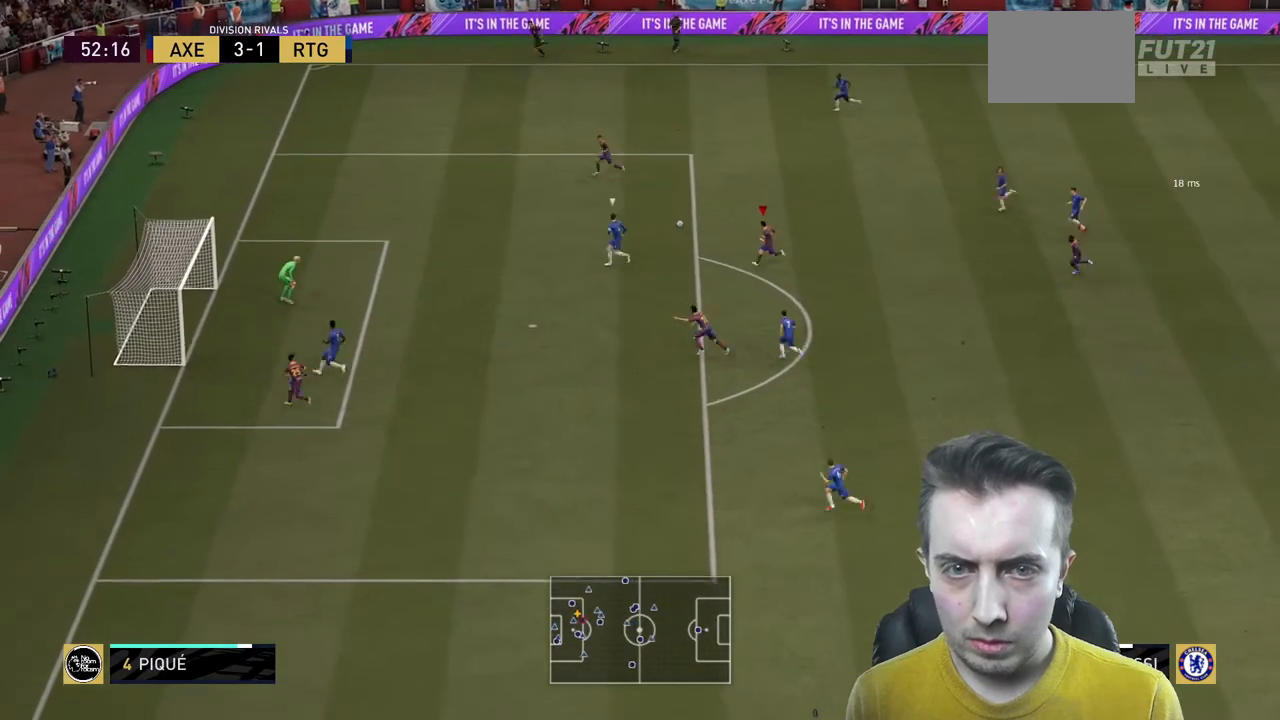
{"buttons": ["R2"], "left_stick": "up-left", "right_stick": "center", "events": [[33, "left_stick", "left"], [100, "left_stick", "up-left"], [267, "R2", "down"]]}
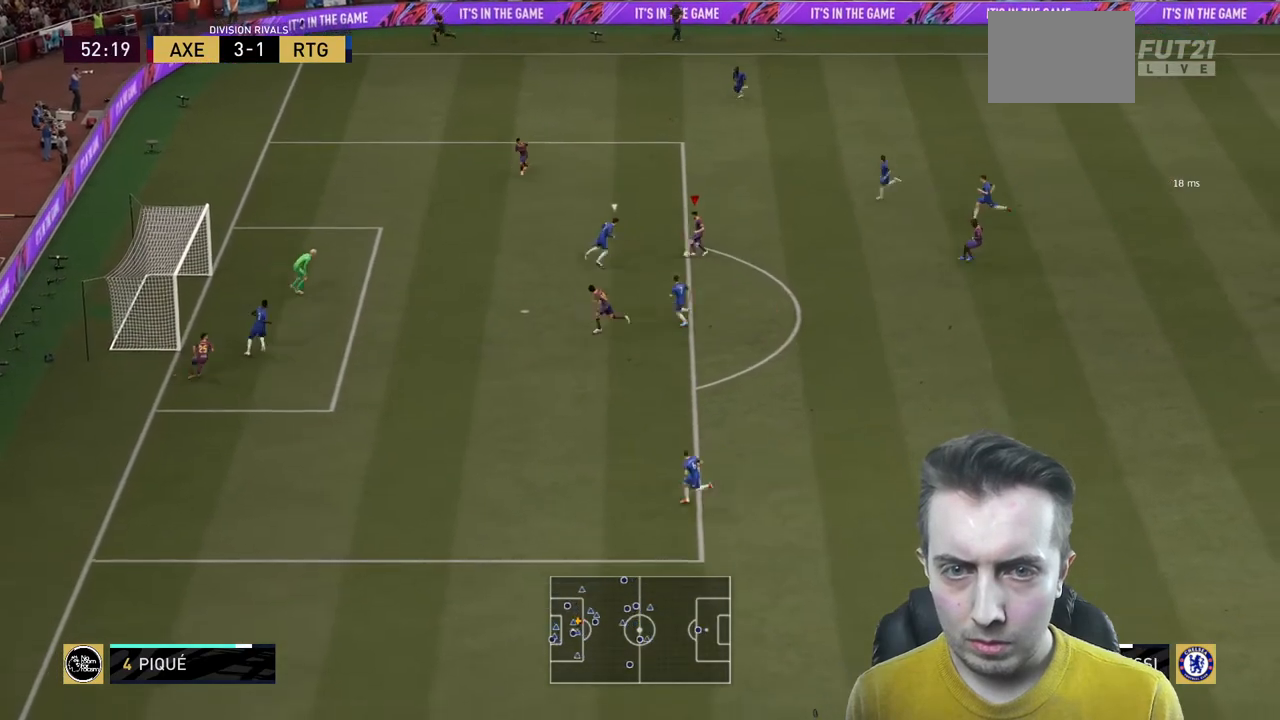
{"buttons": ["R2"], "left_stick": "left", "right_stick": "center", "events": [[167, "left_stick", "left"]]}
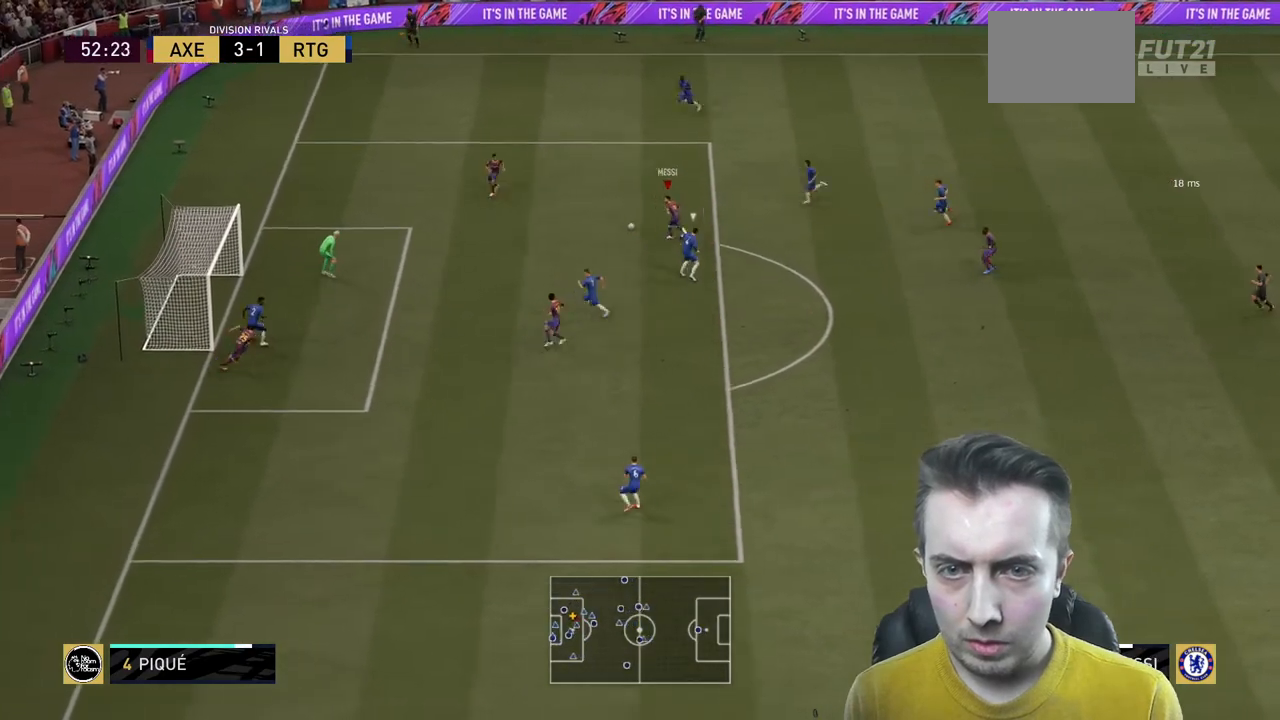
{"buttons": [], "left_stick": "down-left", "right_stick": "center", "events": [[133, "R2", "up"], [200, "left_stick", "down-left"]]}
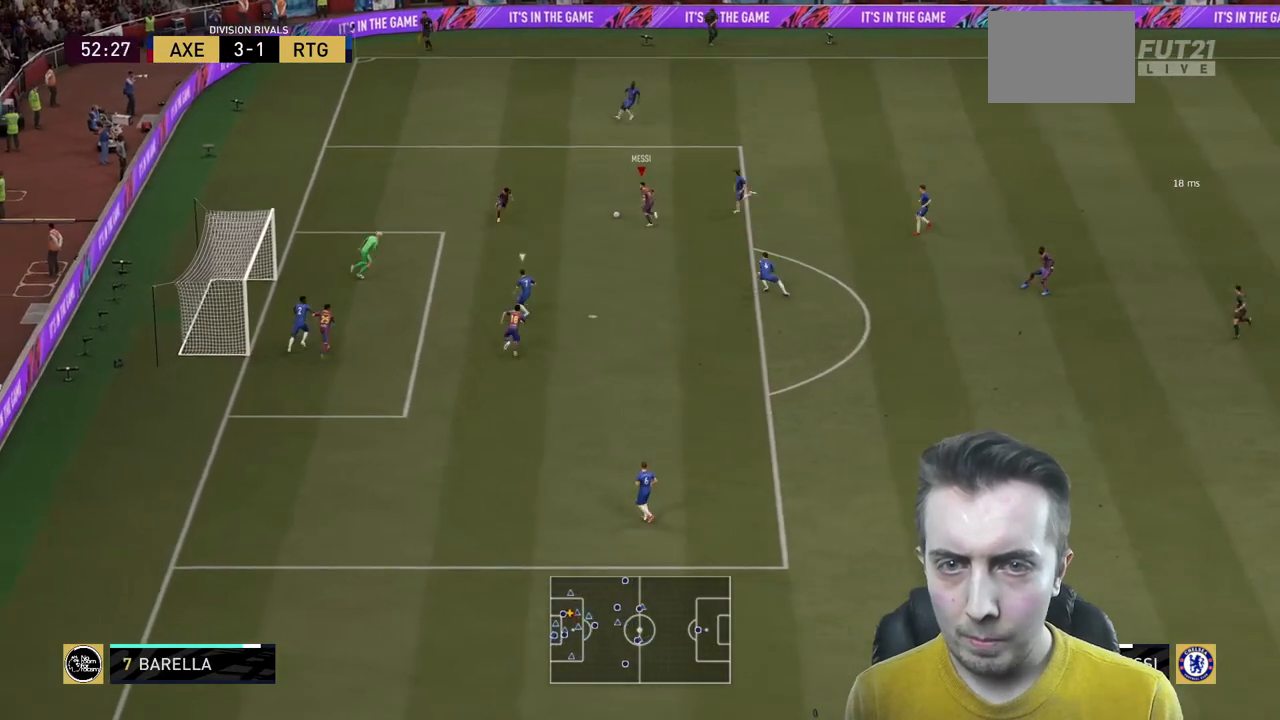
{"buttons": ["B"], "left_stick": "down-left", "right_stick": "center", "events": [[501, "B", "down"]]}
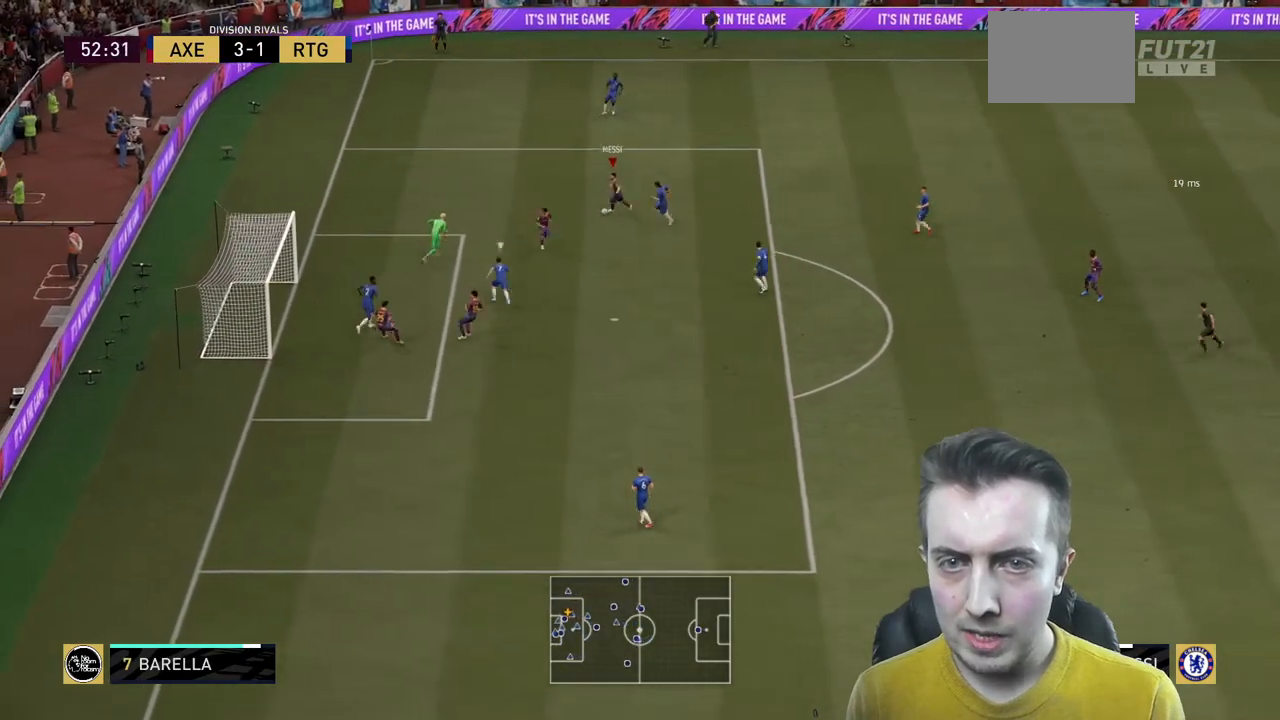
{"buttons": ["R2"], "left_stick": "down-left", "right_stick": "center", "events": [[33, "L2", "down"], [33, "R2", "down"], [133, "L2", "up"], [200, "B", "up"]]}
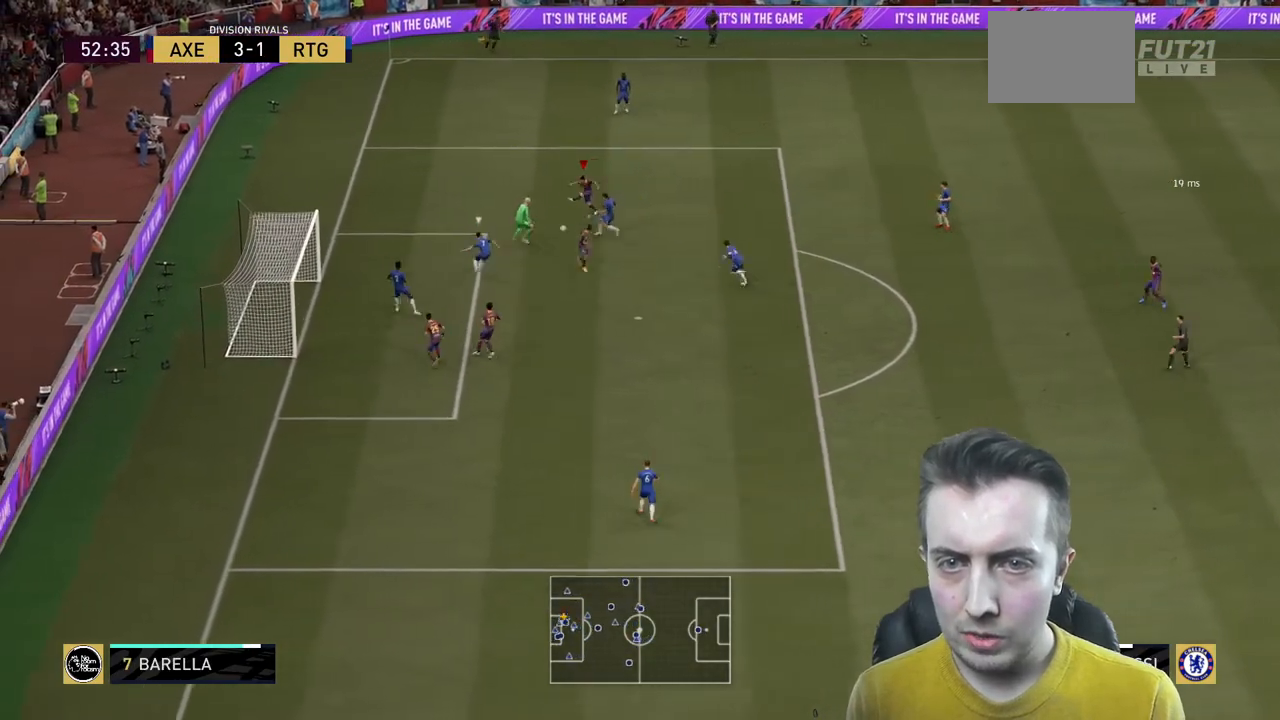
{"buttons": ["R2"], "left_stick": "center", "right_stick": "center", "events": [[100, "left_stick", "center"]]}
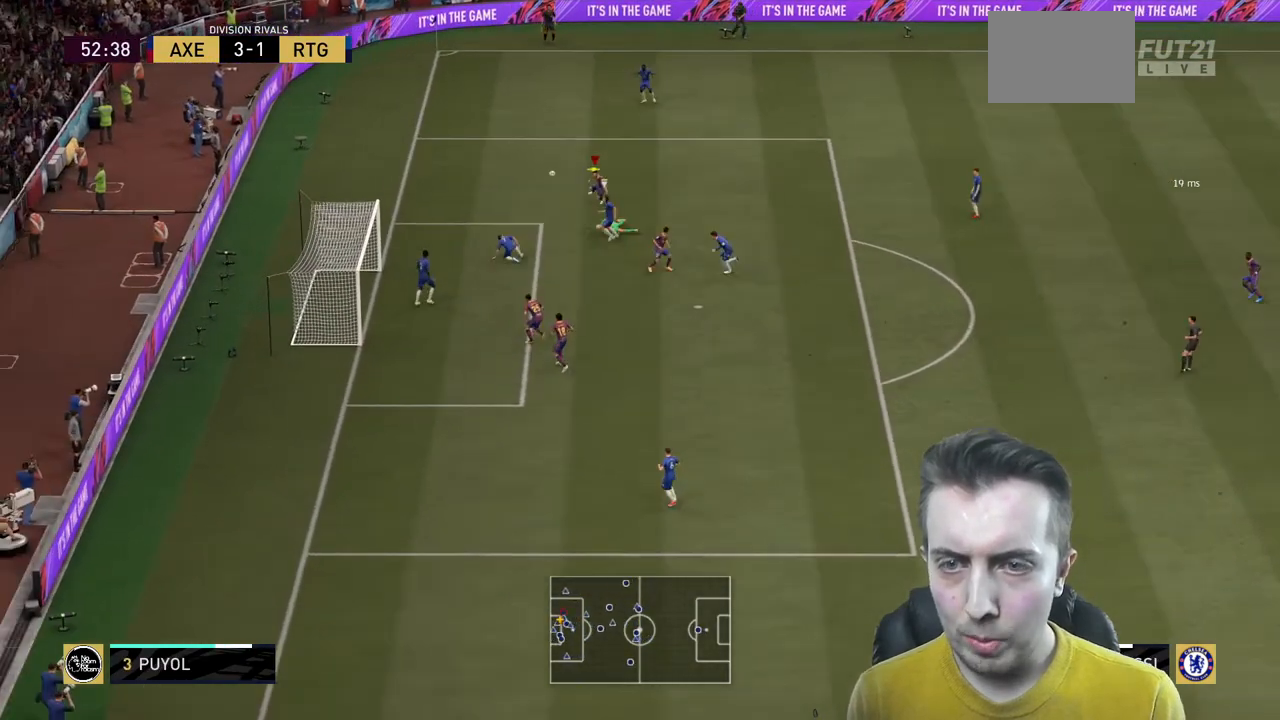
{"buttons": ["R2"], "left_stick": "up", "right_stick": "center", "events": [[67, "left_stick", "left"], [400, "left_stick", "up"]]}
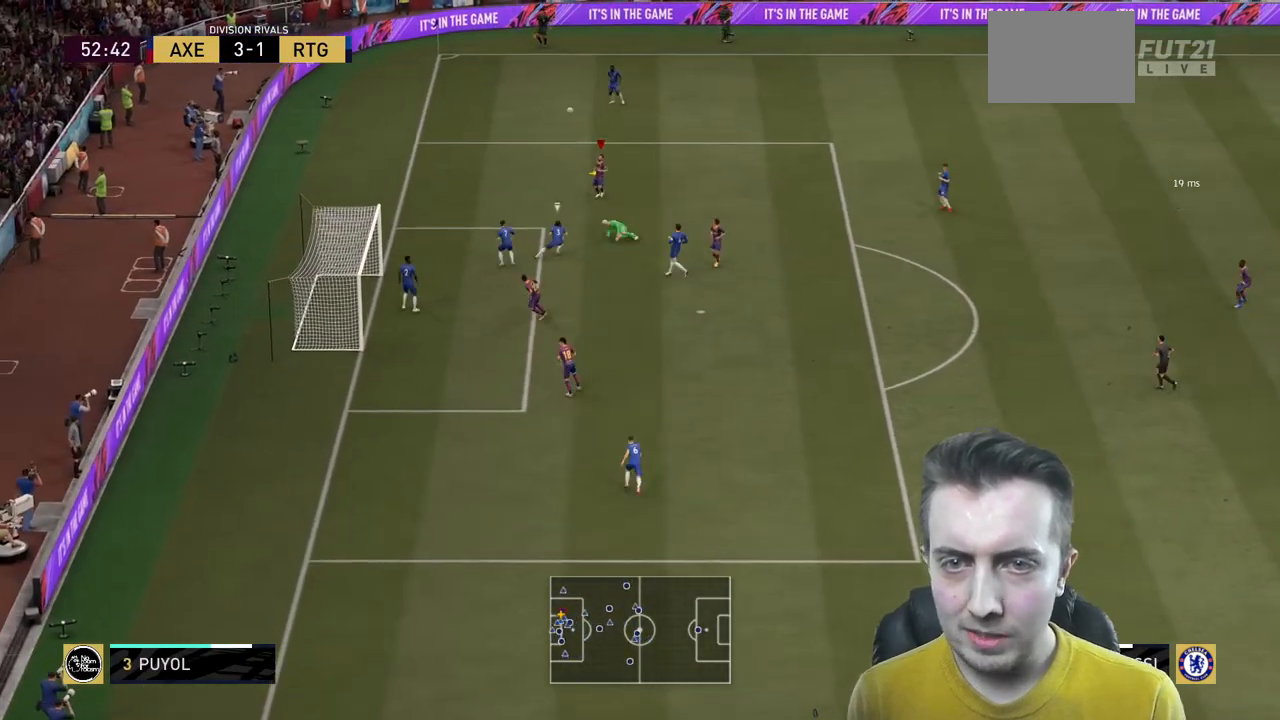
{"buttons": [], "left_stick": "center", "right_stick": "center", "events": [[201, "R2", "up"], [234, "left_stick", "down-right"], [434, "left_stick", "center"]]}
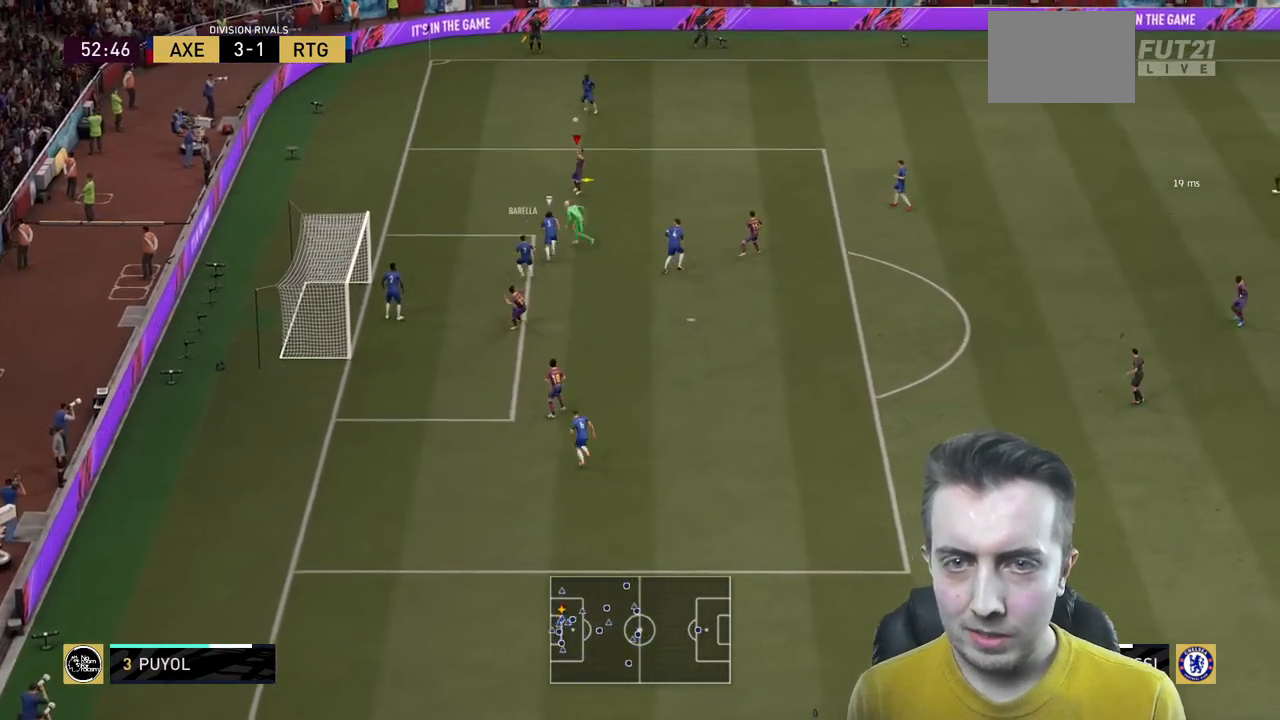
{"buttons": [], "left_stick": "center", "right_stick": "center", "events": []}
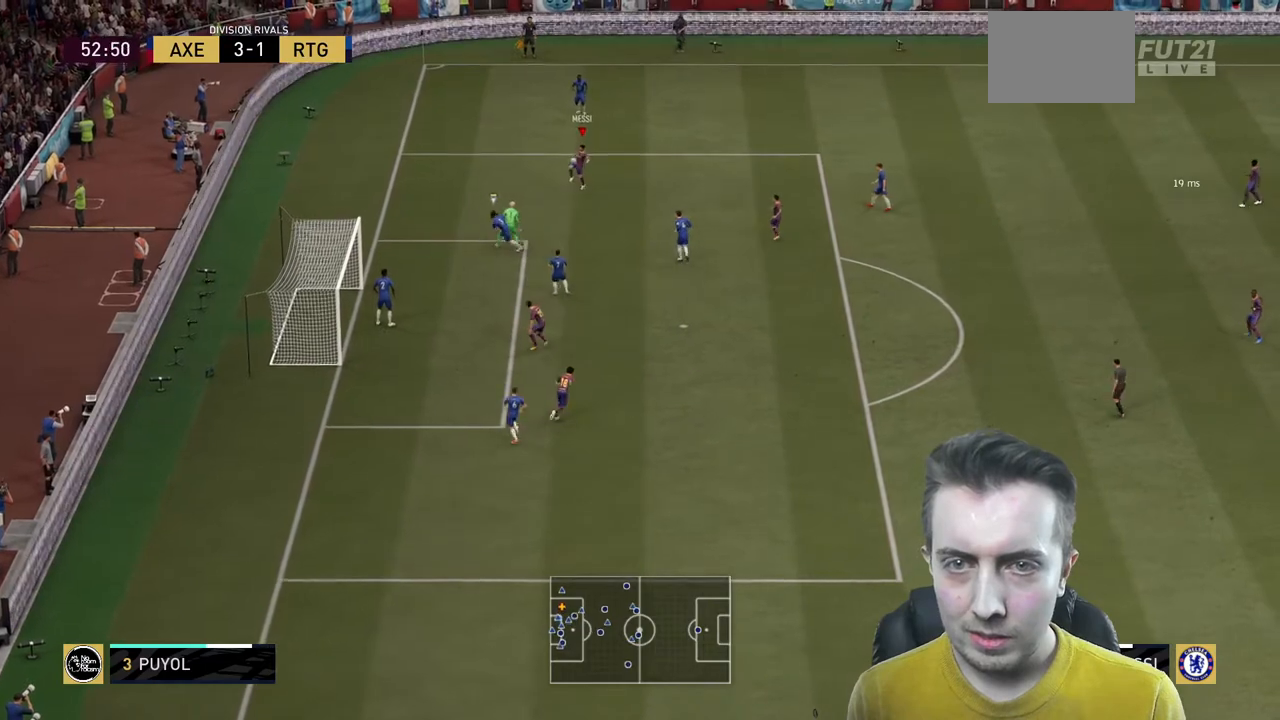
{"buttons": [], "left_stick": "left", "right_stick": "center", "events": [[100, "left_stick", "down-right"], [367, "left_stick", "down-left"], [434, "left_stick", "left"]]}
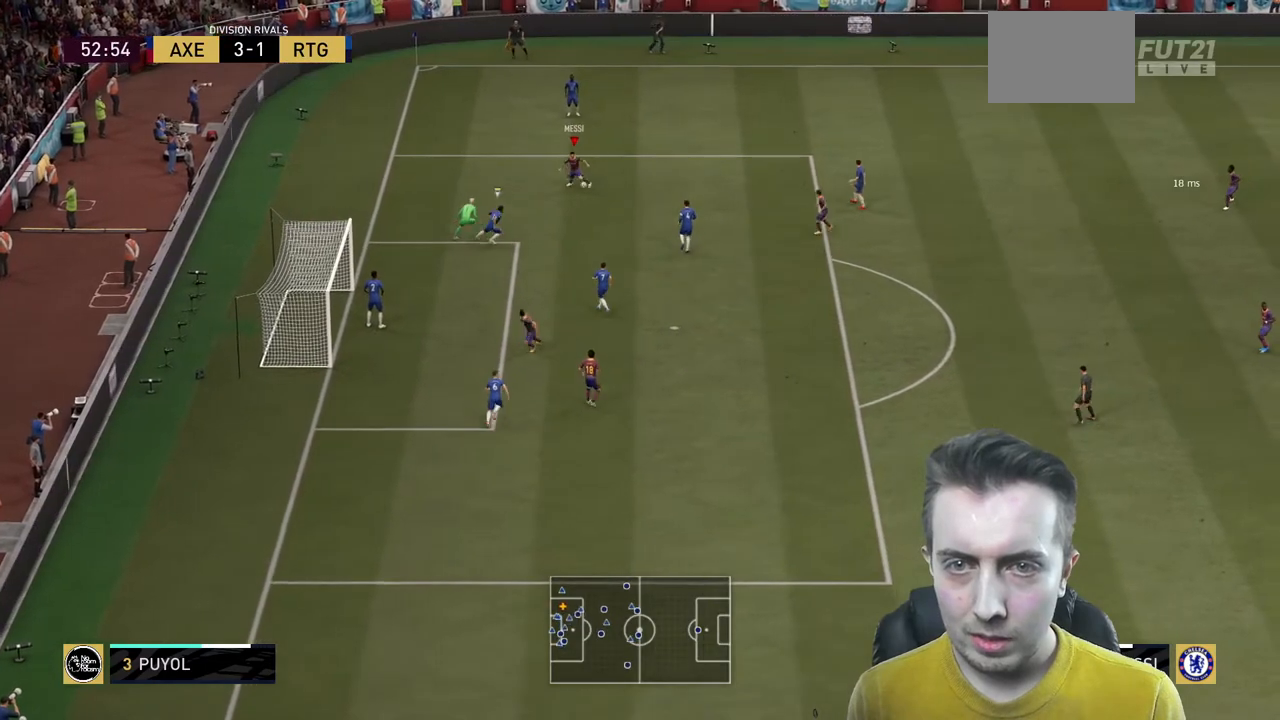
{"buttons": [], "left_stick": "left", "right_stick": "center", "events": []}
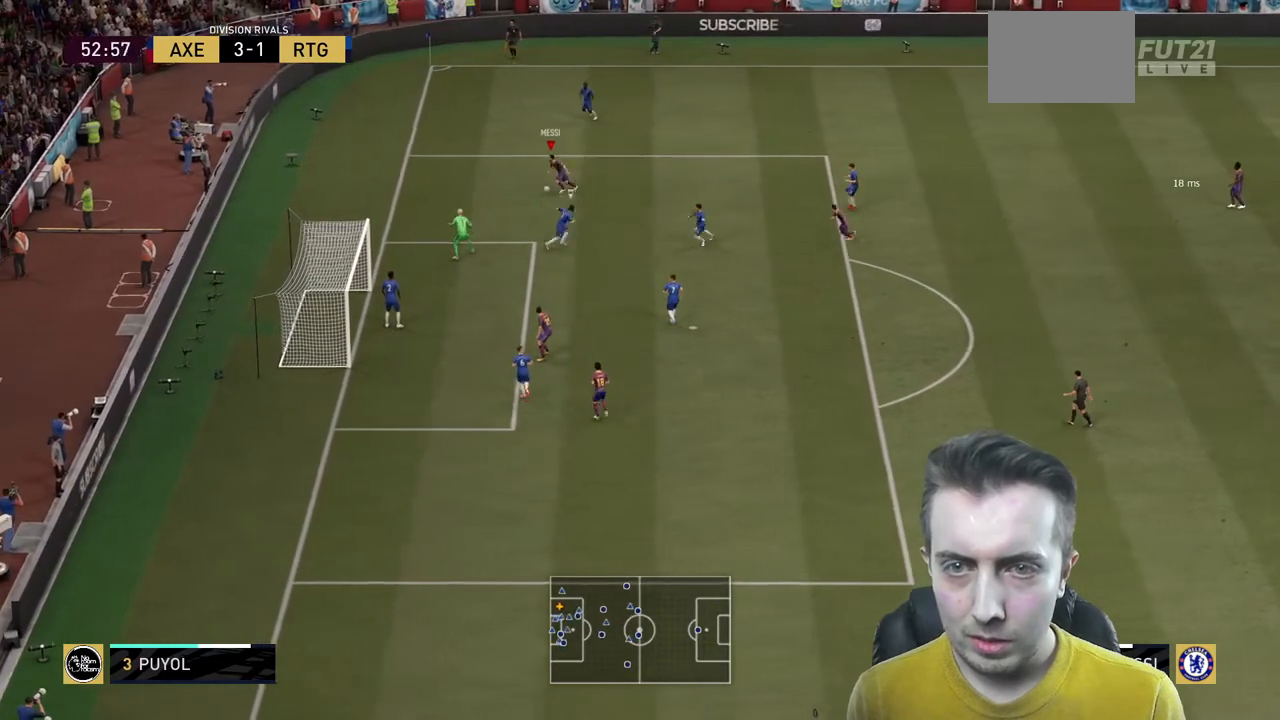
{"buttons": [], "left_stick": "right", "right_stick": "center", "events": [[234, "left_stick", "right"]]}
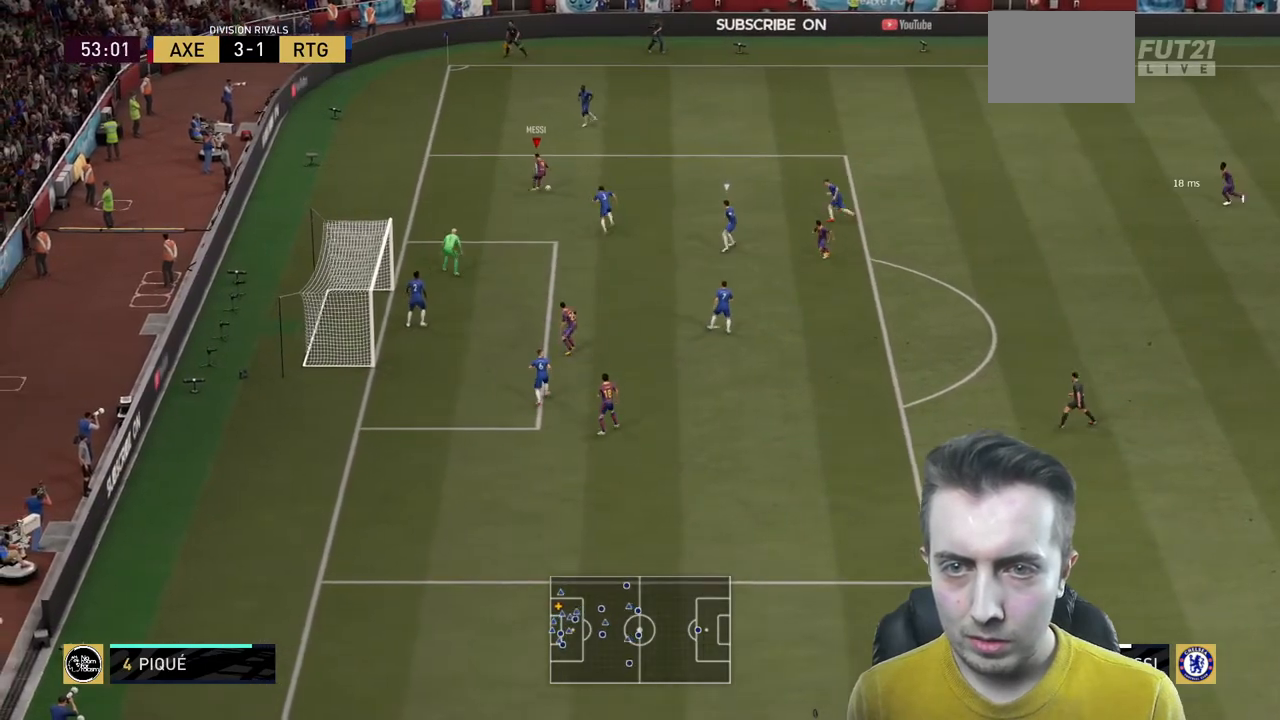
{"buttons": [], "left_stick": "left", "right_stick": "center", "events": [[267, "left_stick", "left"], [434, "left_stick", "up"], [500, "left_stick", "left"]]}
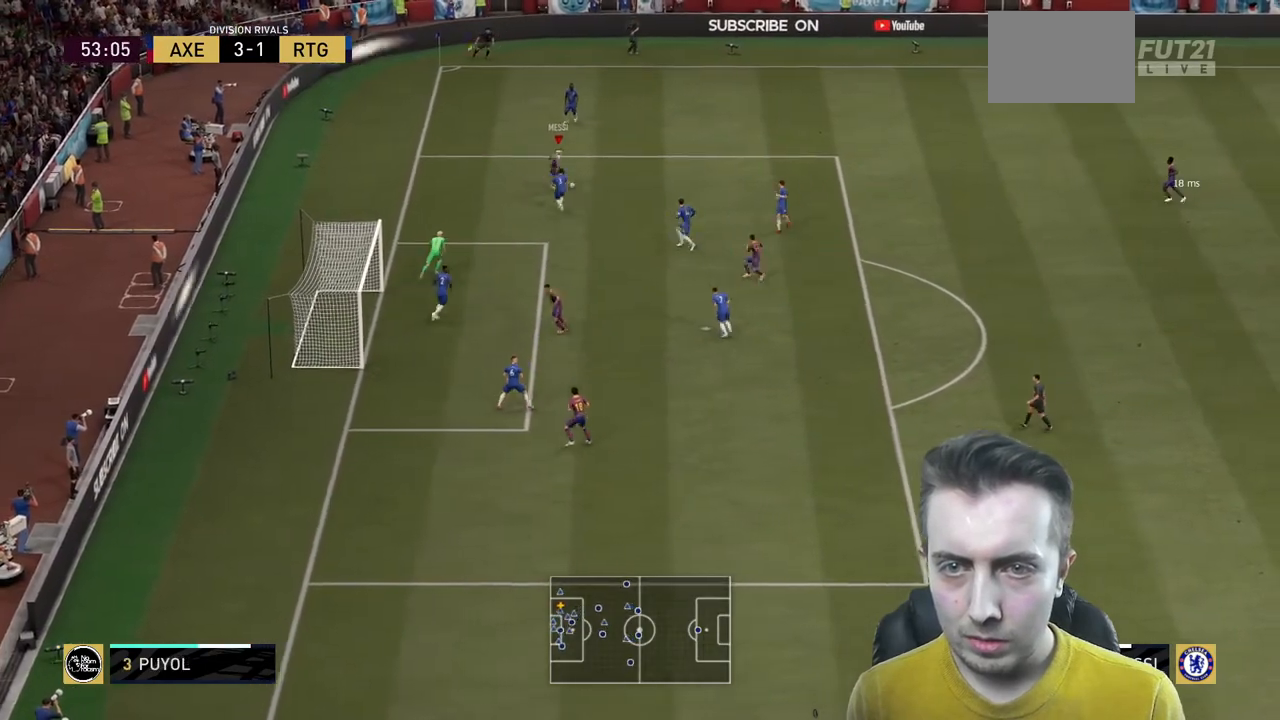
{"buttons": [], "left_stick": "left", "right_stick": "center", "events": []}
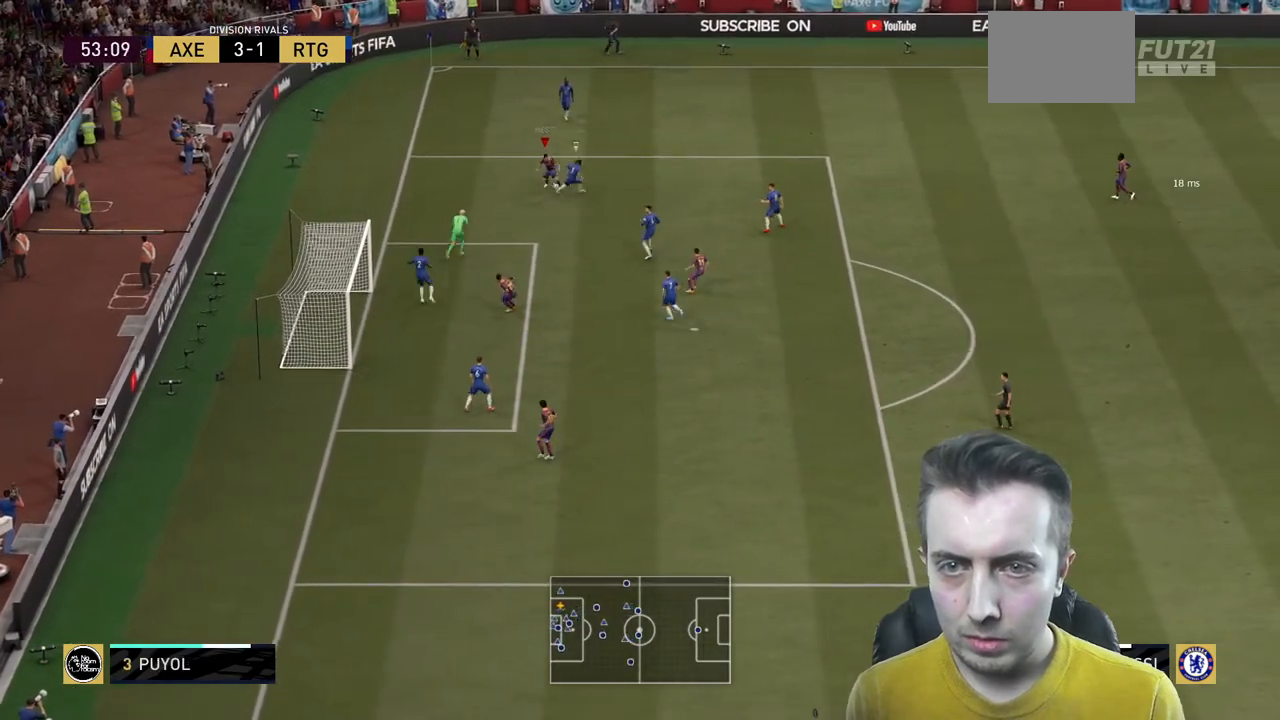
{"buttons": [], "left_stick": "down", "right_stick": "center", "events": [[200, "left_stick", "down-left"], [300, "R2", "down"], [400, "left_stick", "down"], [467, "R2", "up"]]}
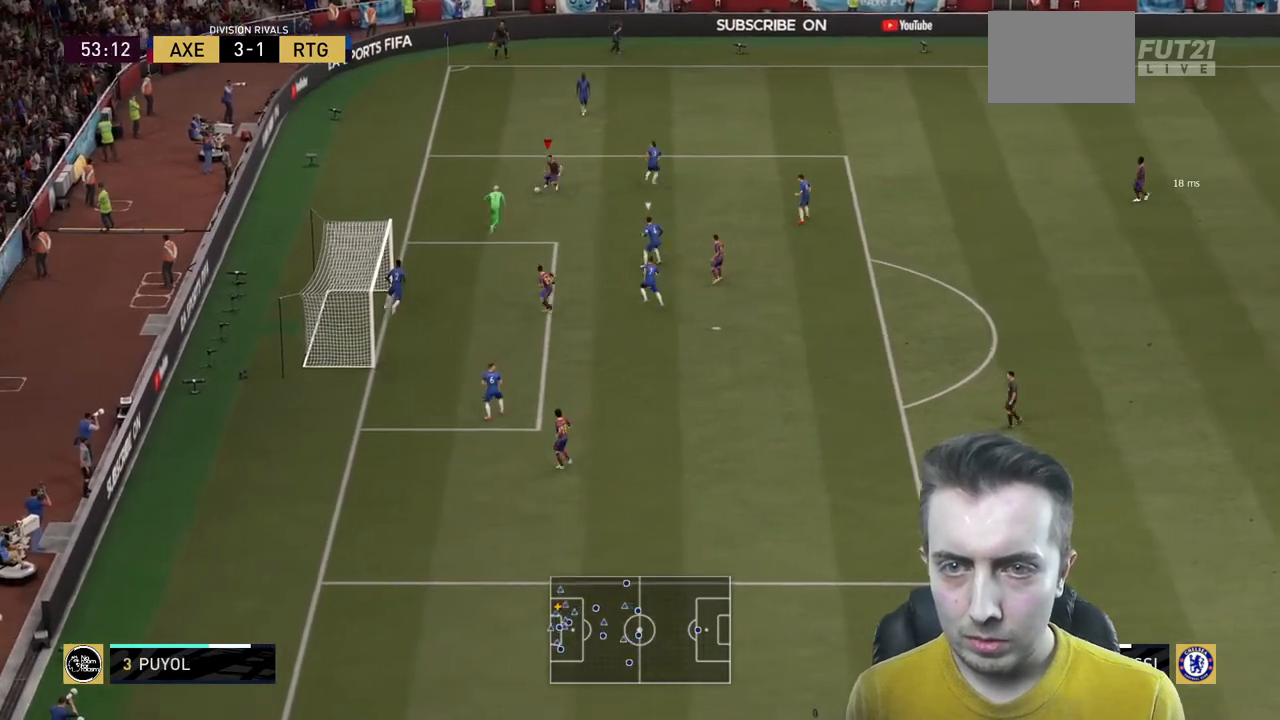
{"buttons": [], "left_stick": "down-right", "right_stick": "center", "events": [[134, "A", "down"], [267, "A", "up"], [501, "left_stick", "down-right"]]}
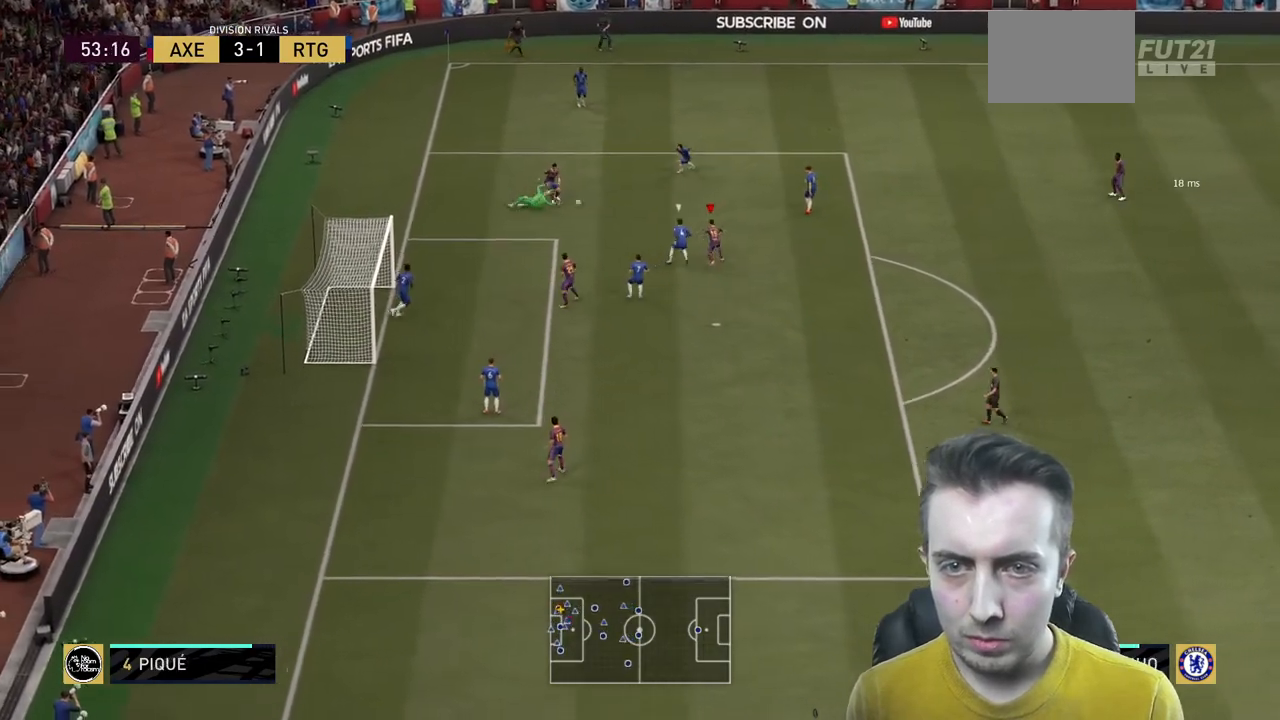
{"buttons": [], "left_stick": "up", "right_stick": "center", "events": [[100, "left_stick", "center"], [434, "left_stick", "up"]]}
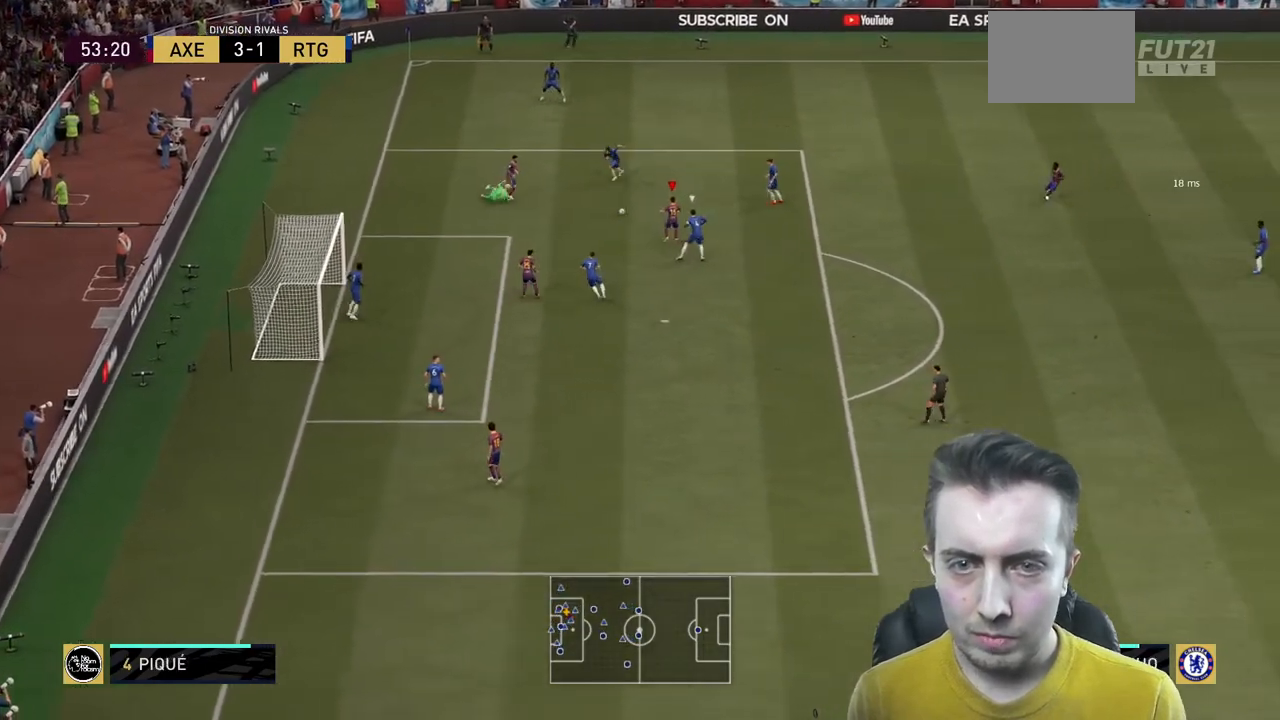
{"buttons": [], "left_stick": "down-left", "right_stick": "center", "events": [[134, "left_stick", "down-left"]]}
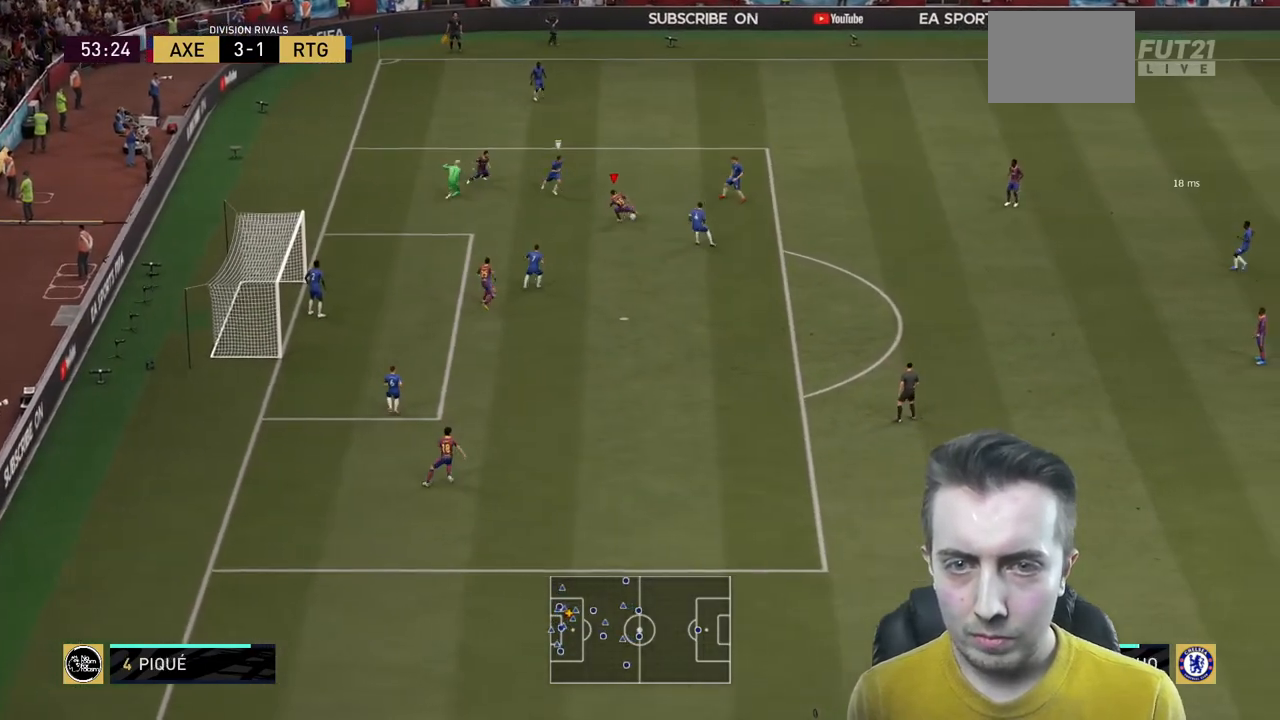
{"buttons": ["R2"], "left_stick": "down-left", "right_stick": "center"}
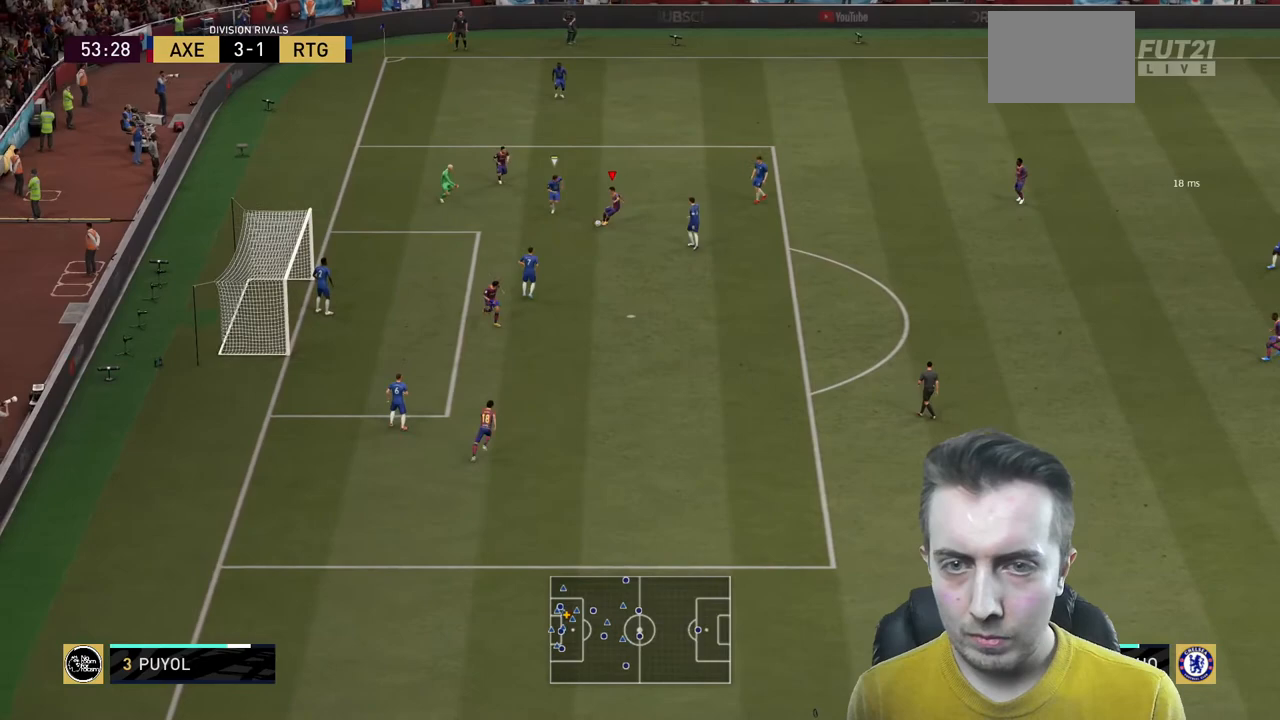
{"buttons": ["R2"], "left_stick": "center", "right_stick": "center", "events": [[301, "left_stick", "center"]]}
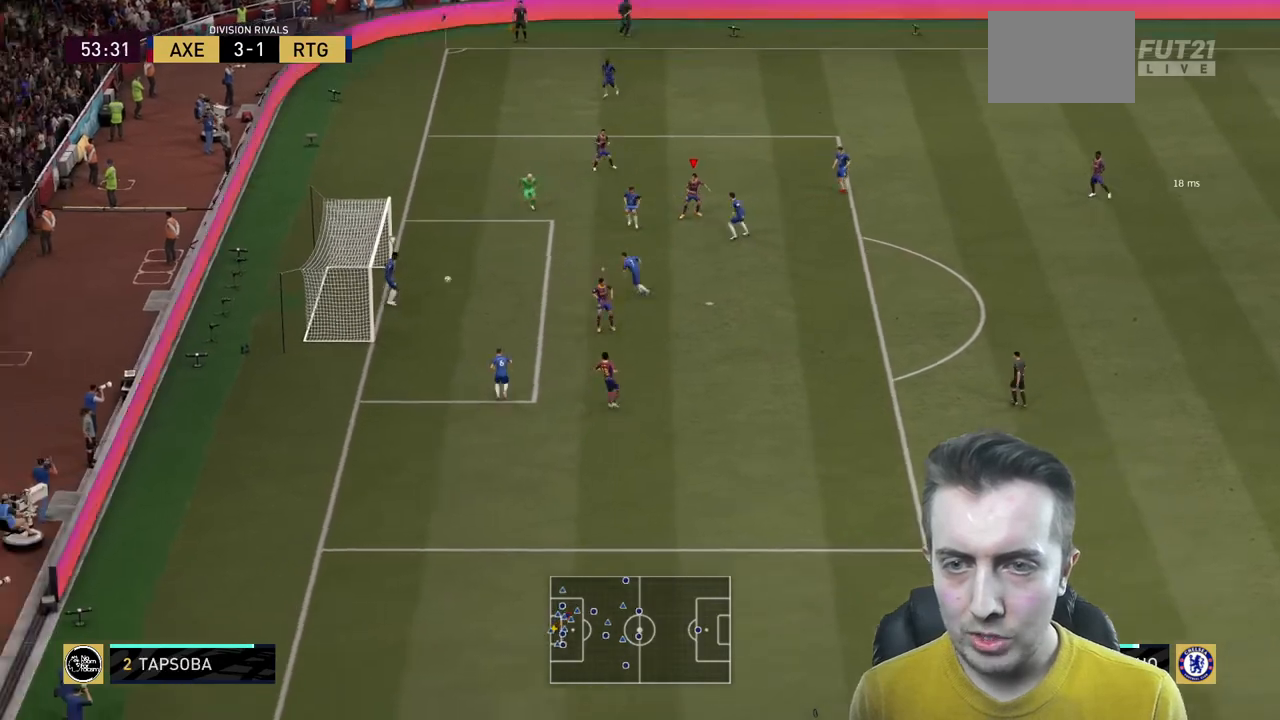
{"buttons": ["R2"], "left_stick": "left", "right_stick": "center", "events": [[133, "left_stick", "left"]]}
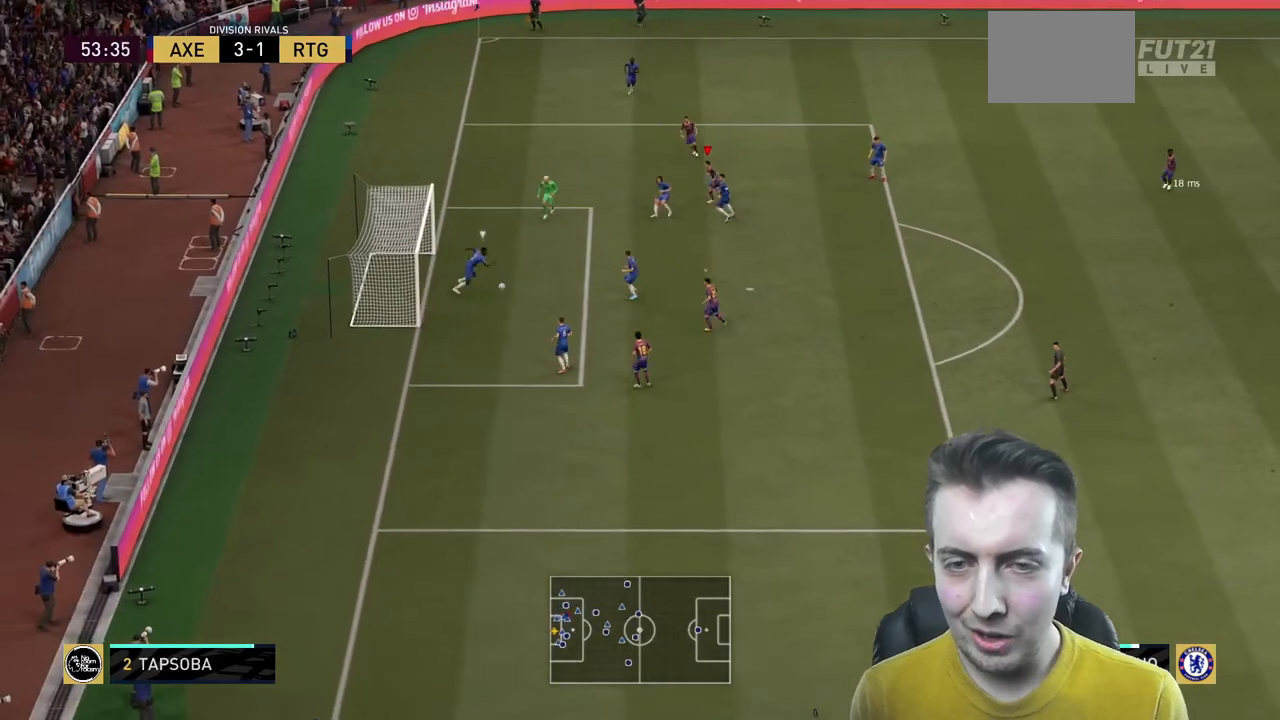
{"buttons": ["L2", "R2"], "left_stick": "up-right", "right_stick": "center", "events": [[167, "left_stick", "down-left"], [267, "left_stick", "left"], [401, "L2", "down"], [401, "left_stick", "up"], [501, "left_stick", "up-right"]]}
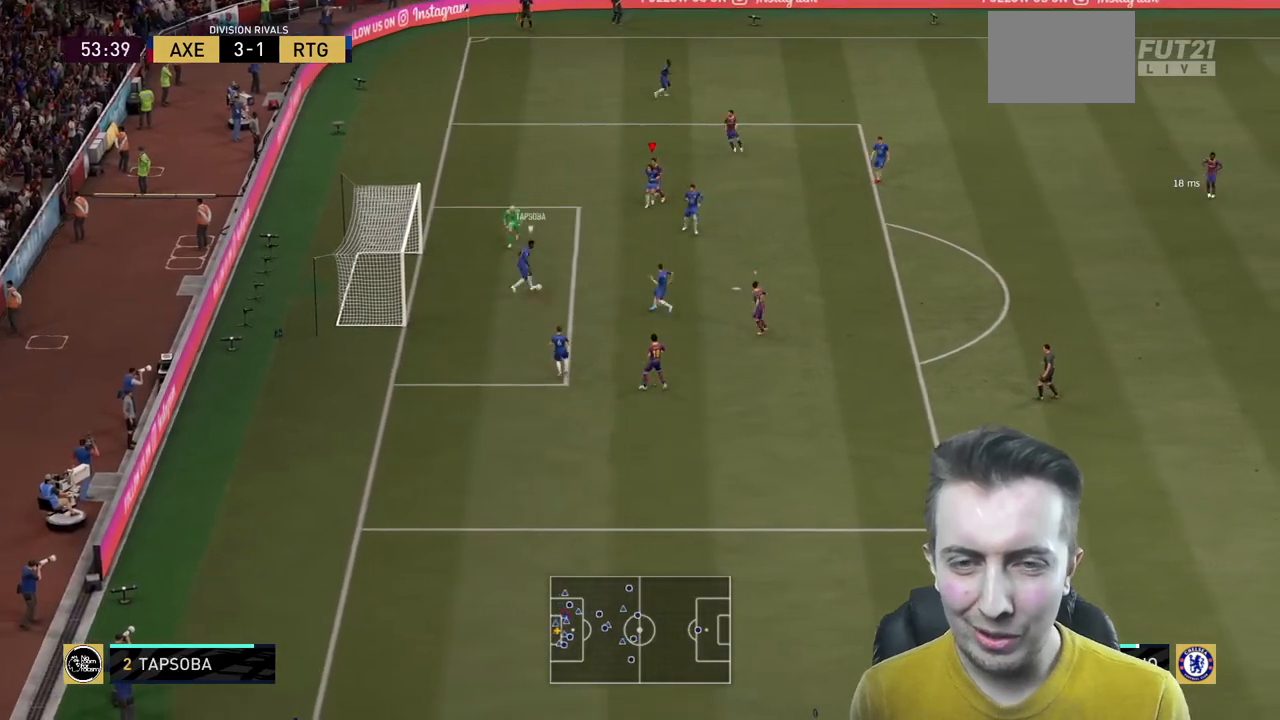
{"buttons": ["R2"], "left_stick": "up-right", "right_stick": "center", "events": [[133, "L2", "up"], [300, "L1", "down"], [467, "L1", "up"]]}
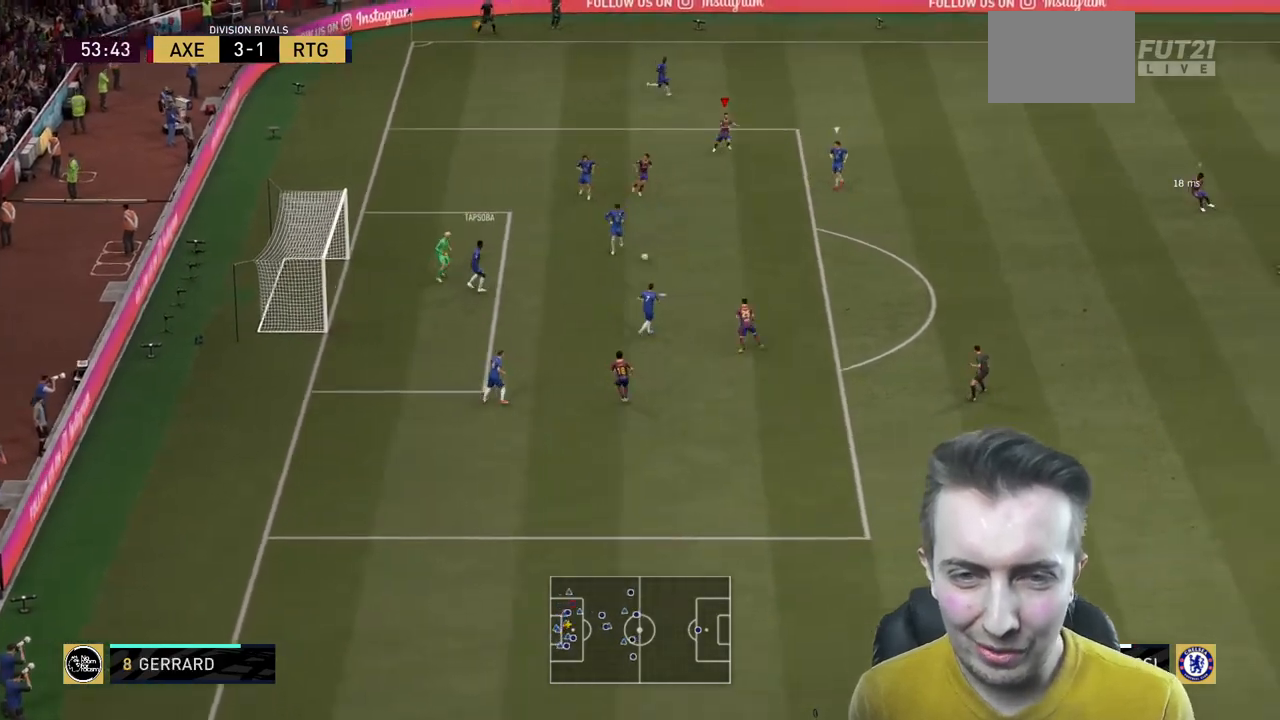
{"buttons": ["R2"], "left_stick": "right", "right_stick": "center", "events": [[367, "left_stick", "right"]]}
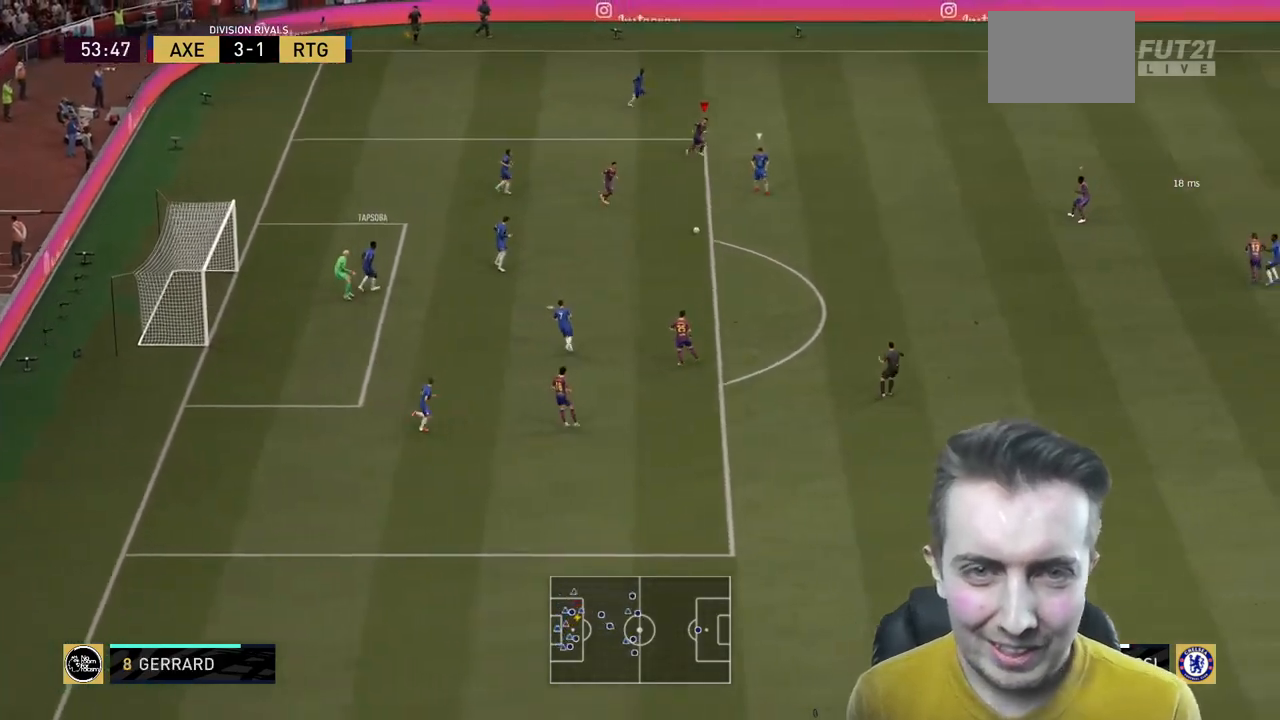
{"buttons": [], "left_stick": "down-right", "right_stick": "center", "events": [[367, "R2", "up"], [467, "left_stick", "down-right"]]}
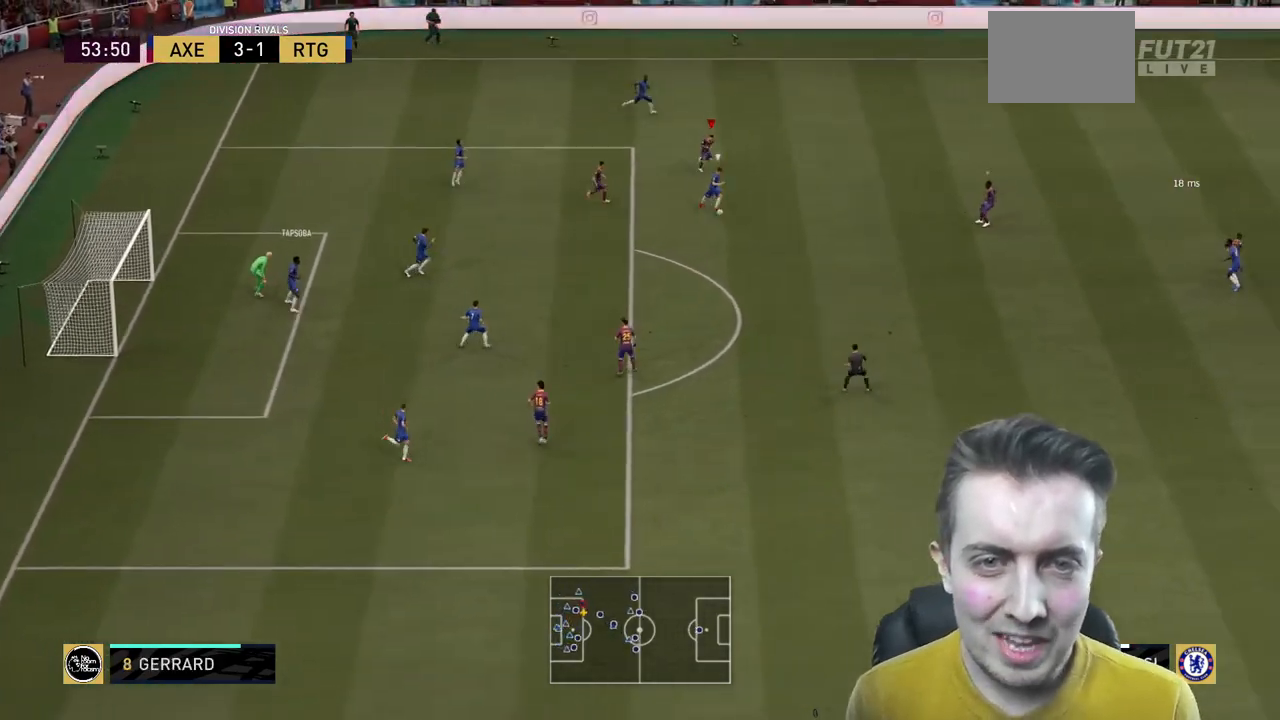
{"buttons": [], "left_stick": "down-right", "right_stick": "center", "events": []}
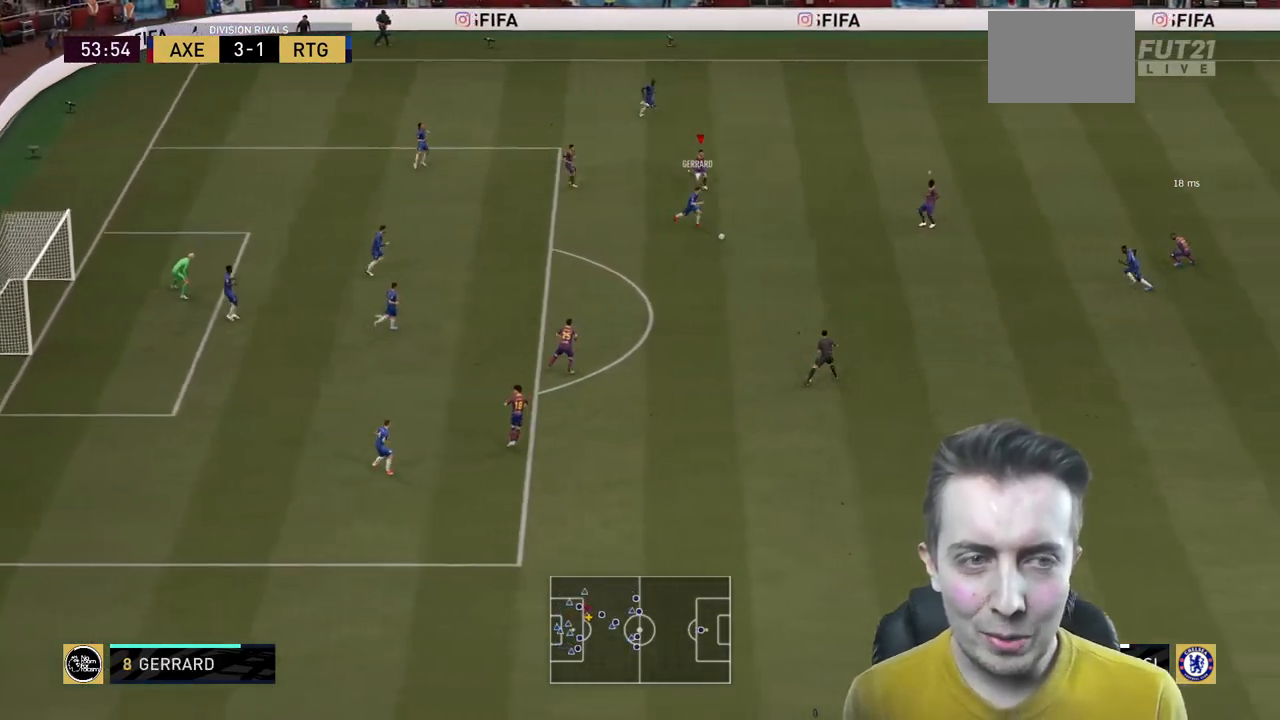
{"buttons": [], "left_stick": "up", "right_stick": "center", "events": [[167, "R2", "down"], [367, "left_stick", "up-right"], [467, "R2", "up"], [500, "left_stick", "up"]]}